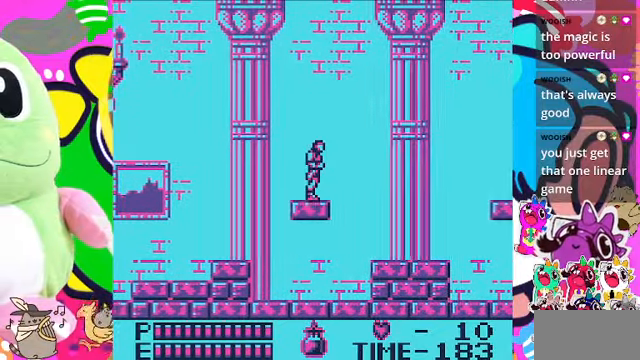
Gameplay with a controller (PlayStation layout); each line is a JSON object with the inputs held at the frame after it. "events" lists button and stick changes between this image and that frame as [ms after this image, input, new state], when the widget could be followed in between. Not read: L3.
{"buttons": ["CROSS", "DPAD_RIGHT"], "left_stick": "center", "right_stick": "center", "events": [[167, "CROSS", "down"]]}
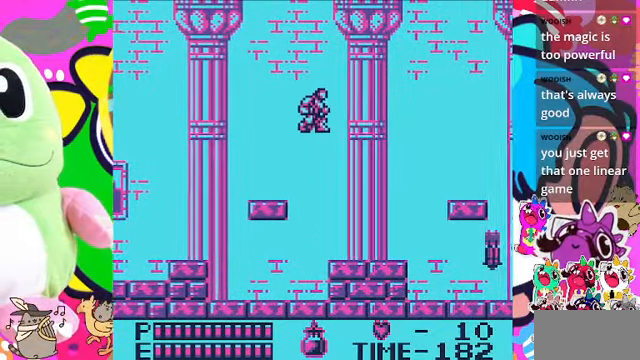
{"buttons": ["DPAD_RIGHT"], "left_stick": "center", "right_stick": "center", "events": [[200, "CROSS", "up"]]}
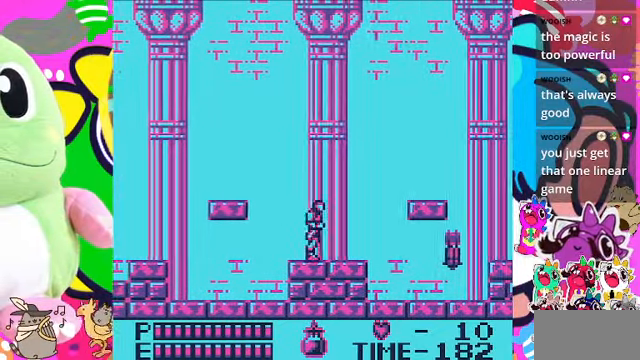
{"buttons": ["CROSS", "DPAD_RIGHT"], "left_stick": "center", "right_stick": "center", "events": [[134, "CROSS", "down"]]}
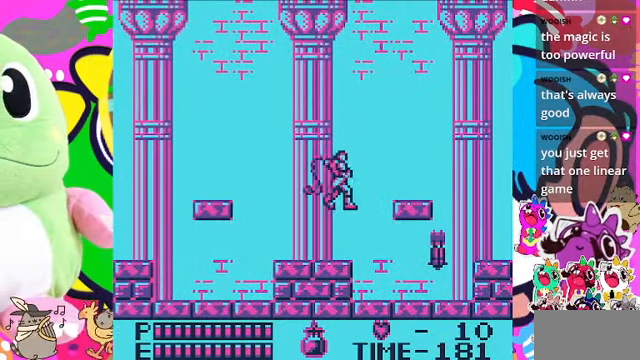
{"buttons": ["DPAD_RIGHT"], "left_stick": "center", "right_stick": "center", "events": [[34, "CROSS", "up"], [34, "SQUARE", "down"], [267, "SQUARE", "up"]]}
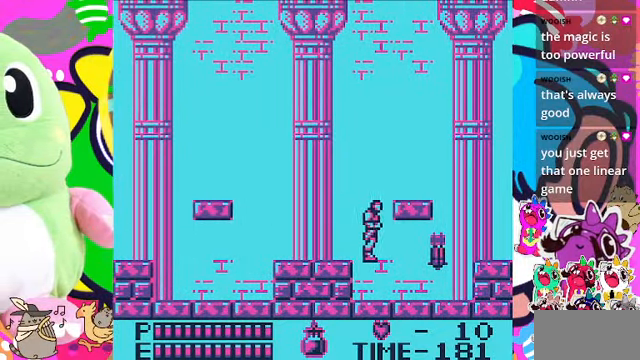
{"buttons": ["DPAD_RIGHT"], "left_stick": "center", "right_stick": "center", "events": [[167, "SQUARE", "down"], [400, "SQUARE", "up"]]}
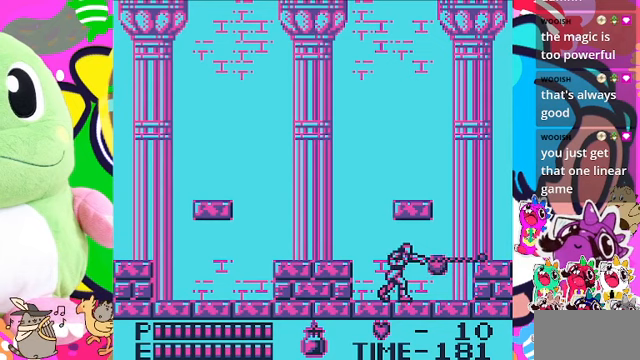
{"buttons": ["DPAD_RIGHT"], "left_stick": "center", "right_stick": "center", "events": []}
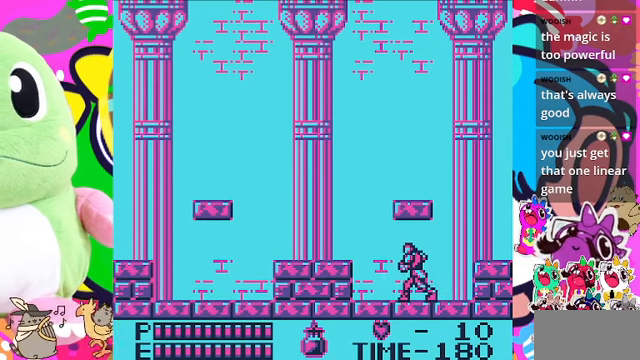
{"buttons": [], "left_stick": "center", "right_stick": "center", "events": [[67, "DPAD_RIGHT", "up"]]}
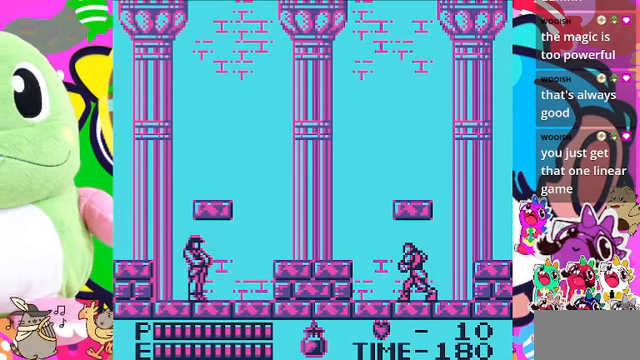
{"buttons": [], "left_stick": "center", "right_stick": "center", "events": []}
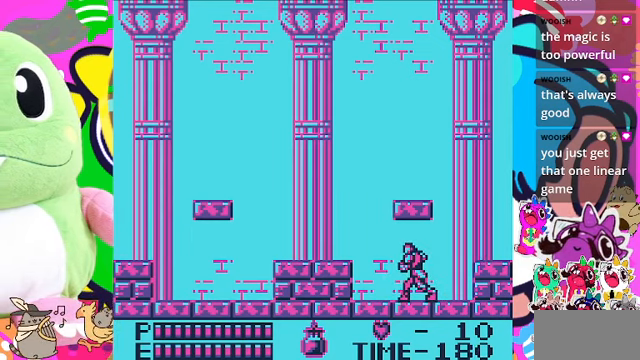
{"buttons": [], "left_stick": "center", "right_stick": "center", "events": [[300, "DPAD_LEFT", "down"], [433, "DPAD_LEFT", "up"]]}
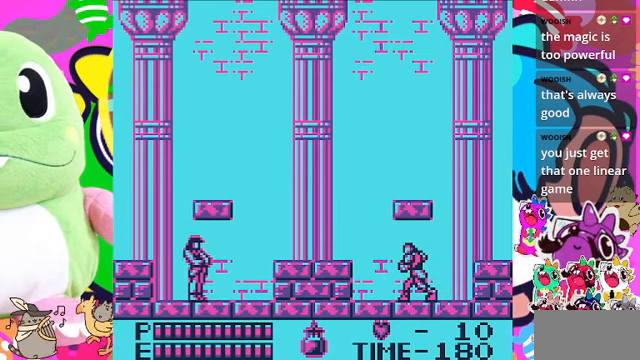
{"buttons": [], "left_stick": "center", "right_stick": "center", "events": []}
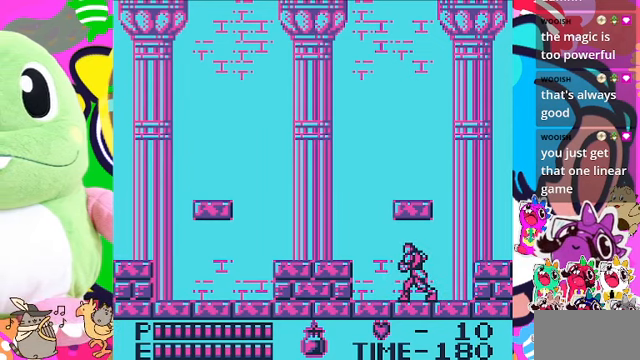
{"buttons": [], "left_stick": "center", "right_stick": "center", "events": []}
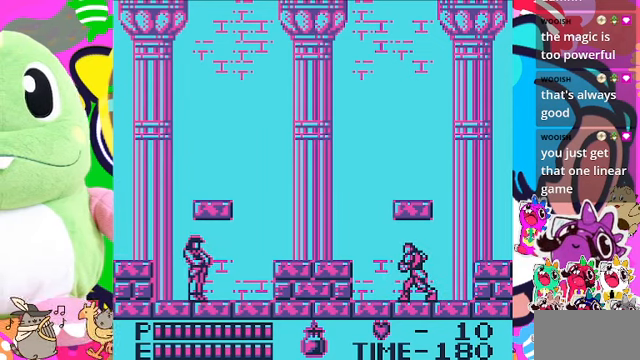
{"buttons": [], "left_stick": "center", "right_stick": "center", "events": [[133, "DPAD_LEFT", "down"], [333, "DPAD_LEFT", "up"]]}
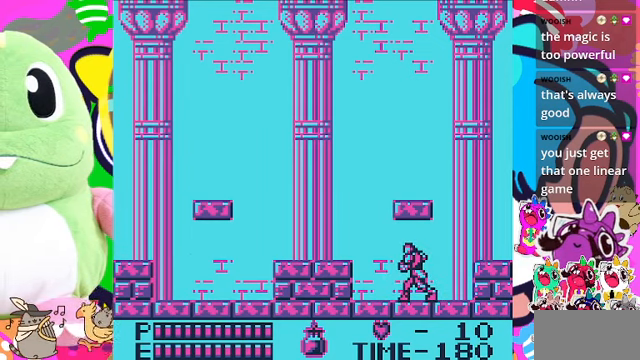
{"buttons": [], "left_stick": "center", "right_stick": "center", "events": []}
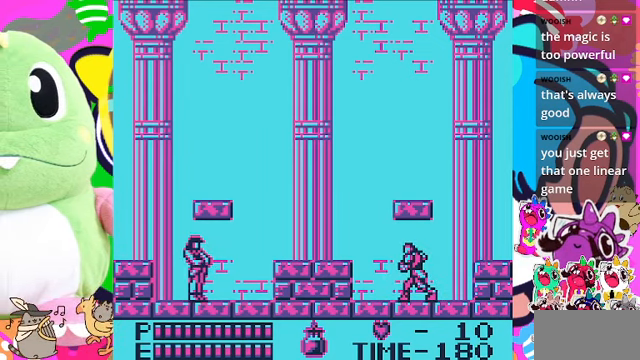
{"buttons": [], "left_stick": "center", "right_stick": "center", "events": []}
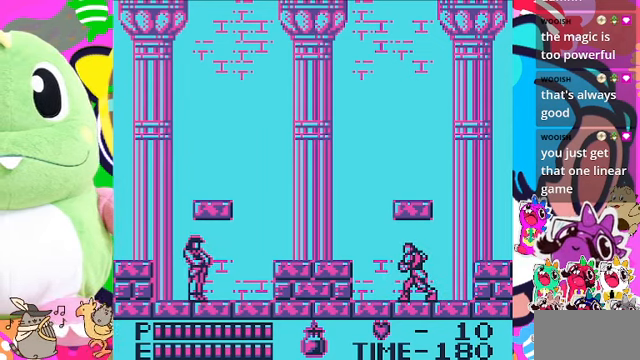
{"buttons": [], "left_stick": "center", "right_stick": "center", "events": []}
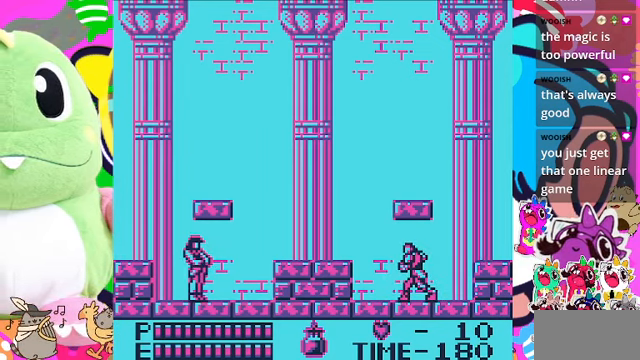
{"buttons": [], "left_stick": "center", "right_stick": "center", "events": []}
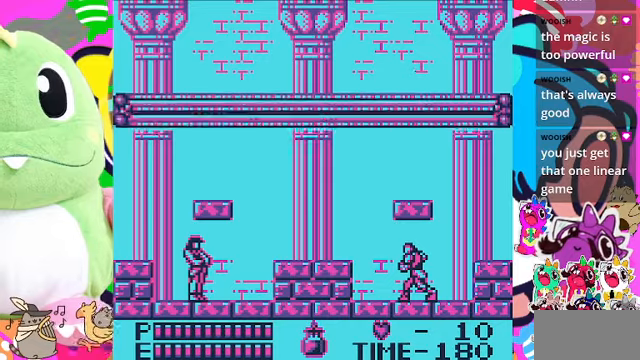
{"buttons": [], "left_stick": "center", "right_stick": "center", "events": []}
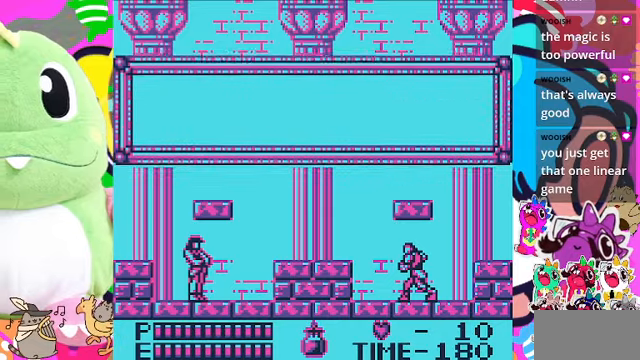
{"buttons": ["SQUARE"], "left_stick": "center", "right_stick": "center", "events": [[166, "SQUARE", "down"]]}
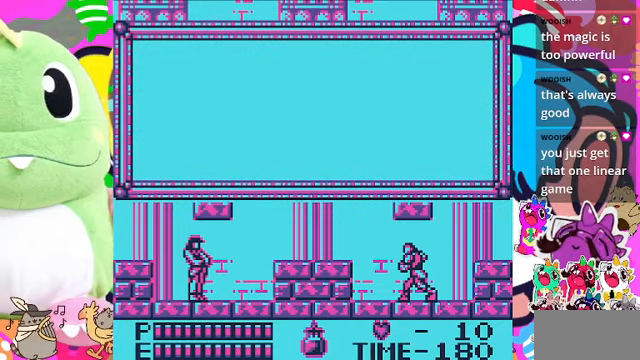
{"buttons": ["SQUARE"], "left_stick": "center", "right_stick": "center", "events": [[200, "SQUARE", "up"], [333, "SQUARE", "down"]]}
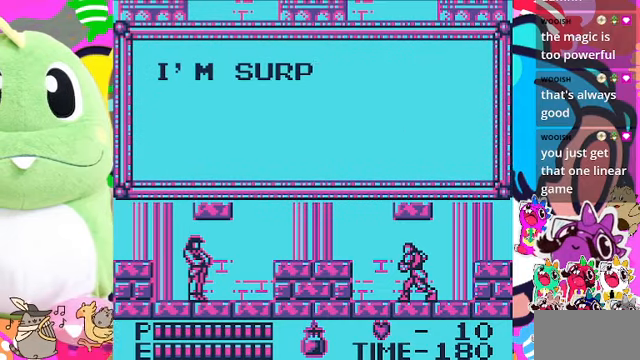
{"buttons": ["CROSS"], "left_stick": "center", "right_stick": "center", "events": [[200, "SQUARE", "up"], [266, "CROSS", "down"]]}
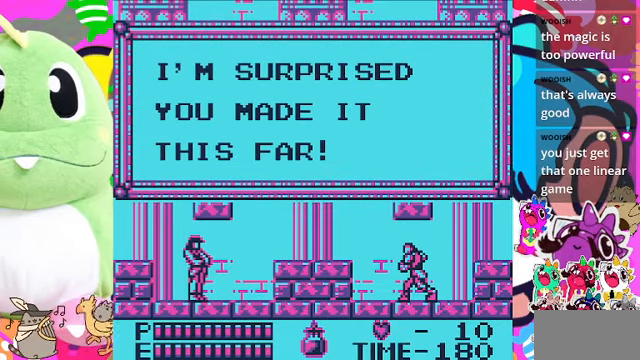
{"buttons": [], "left_stick": "center", "right_stick": "center", "events": [[133, "CROSS", "up"], [233, "CROSS", "down"], [400, "CROSS", "up"]]}
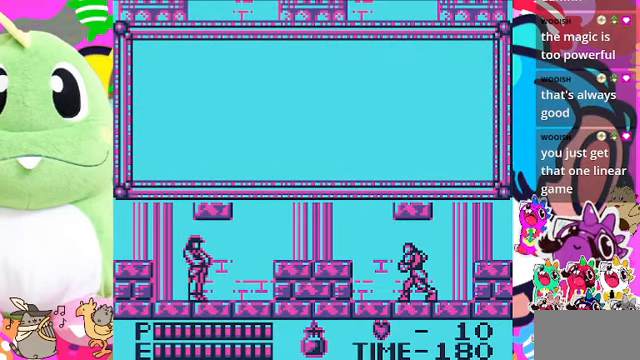
{"buttons": ["CROSS"], "left_stick": "center", "right_stick": "center", "events": [[66, "CROSS", "down"], [300, "CROSS", "up"], [500, "CROSS", "down"]]}
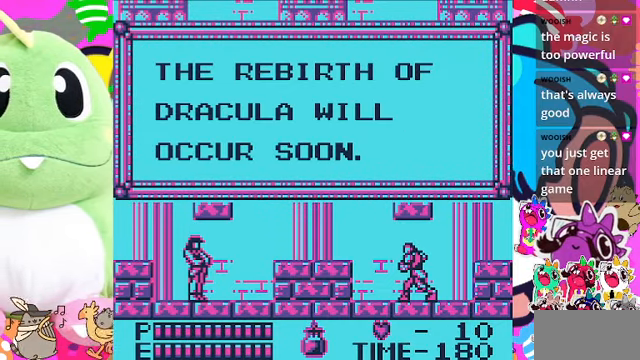
{"buttons": [], "left_stick": "center", "right_stick": "center", "events": [[200, "CROSS", "up"], [366, "CROSS", "down"], [500, "CROSS", "up"]]}
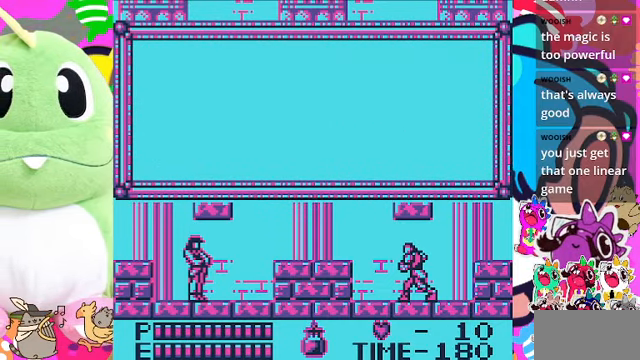
{"buttons": ["CROSS"], "left_stick": "center", "right_stick": "center", "events": [[166, "CROSS", "down"], [300, "CROSS", "up"], [433, "CROSS", "down"]]}
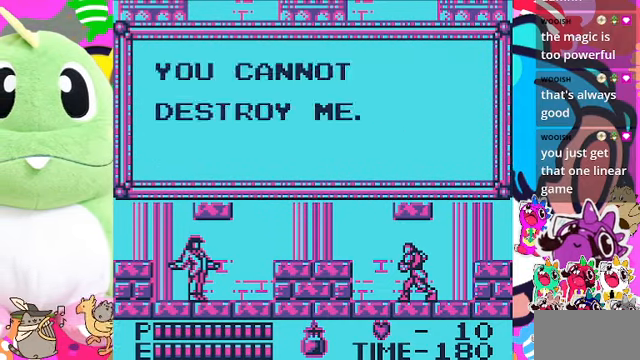
{"buttons": ["CROSS"], "left_stick": "center", "right_stick": "center", "events": [[33, "CROSS", "up"], [133, "CROSS", "down"], [266, "CROSS", "up"], [366, "CROSS", "down"]]}
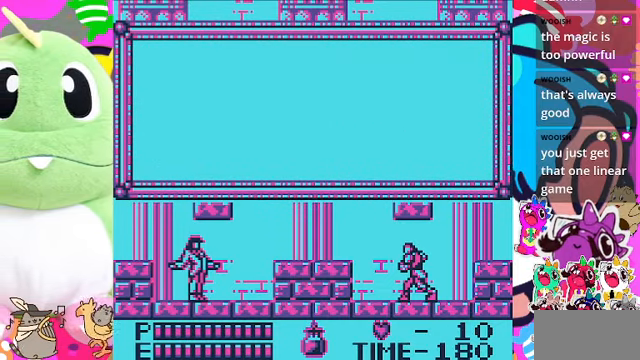
{"buttons": [], "left_stick": "center", "right_stick": "center", "events": [[33, "CROSS", "up"], [300, "CROSS", "down"], [400, "CROSS", "up"]]}
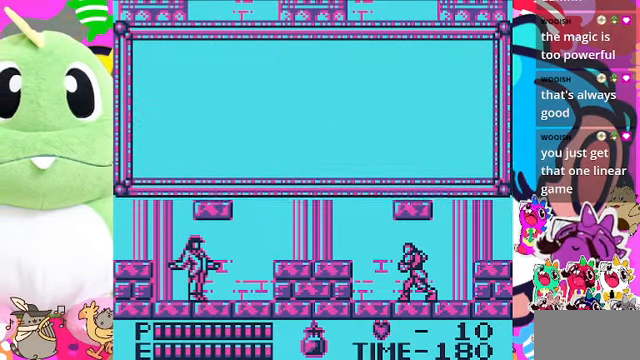
{"buttons": [], "left_stick": "center", "right_stick": "center", "events": [[33, "CROSS", "down"], [167, "CROSS", "up"]]}
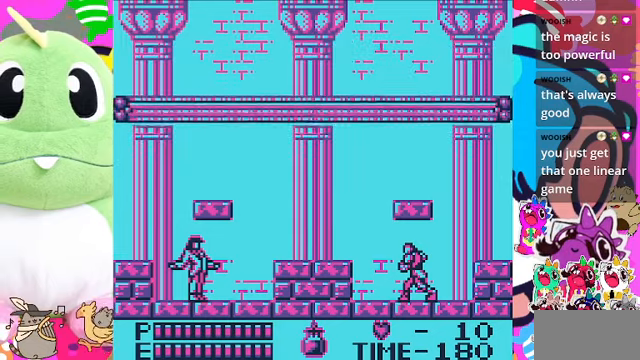
{"buttons": ["DPAD_LEFT"], "left_stick": "center", "right_stick": "center", "events": [[67, "DPAD_LEFT", "down"], [234, "DPAD_LEFT", "up"], [367, "CROSS", "down"], [500, "CROSS", "up"], [500, "DPAD_LEFT", "down"]]}
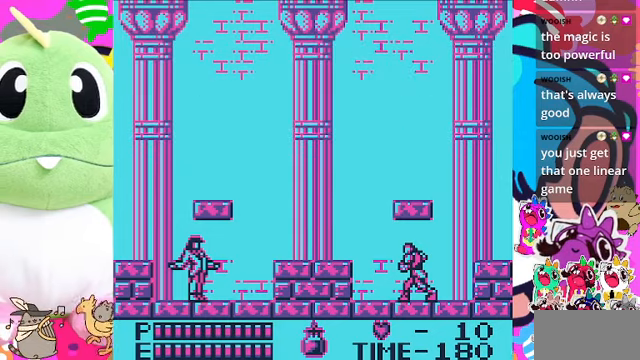
{"buttons": [], "left_stick": "center", "right_stick": "center", "events": [[167, "DPAD_LEFT", "up"]]}
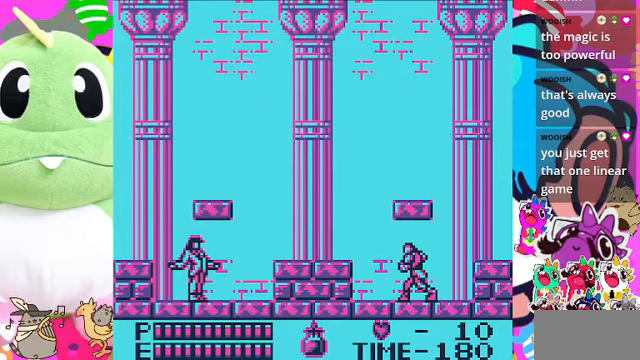
{"buttons": ["SQUARE"], "left_stick": "center", "right_stick": "center", "events": [[34, "CROSS", "down"], [67, "DPAD_RIGHT", "down"], [167, "CROSS", "up"], [234, "DPAD_RIGHT", "up"], [300, "DPAD_LEFT", "down"], [400, "SQUARE", "down"], [467, "DPAD_LEFT", "up"]]}
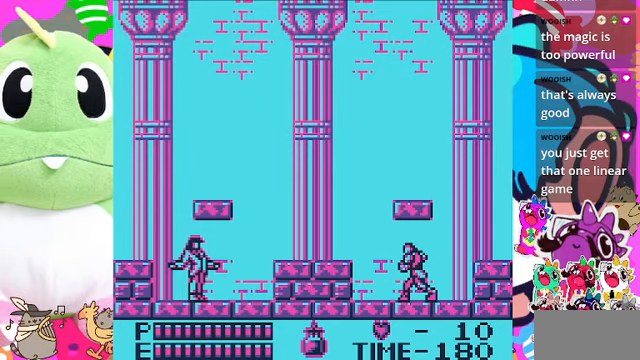
{"buttons": [], "left_stick": "center", "right_stick": "center", "events": [[34, "SQUARE", "up"], [167, "CROSS", "down"], [334, "CROSS", "up"], [367, "DPAD_LEFT", "down"], [500, "DPAD_LEFT", "up"]]}